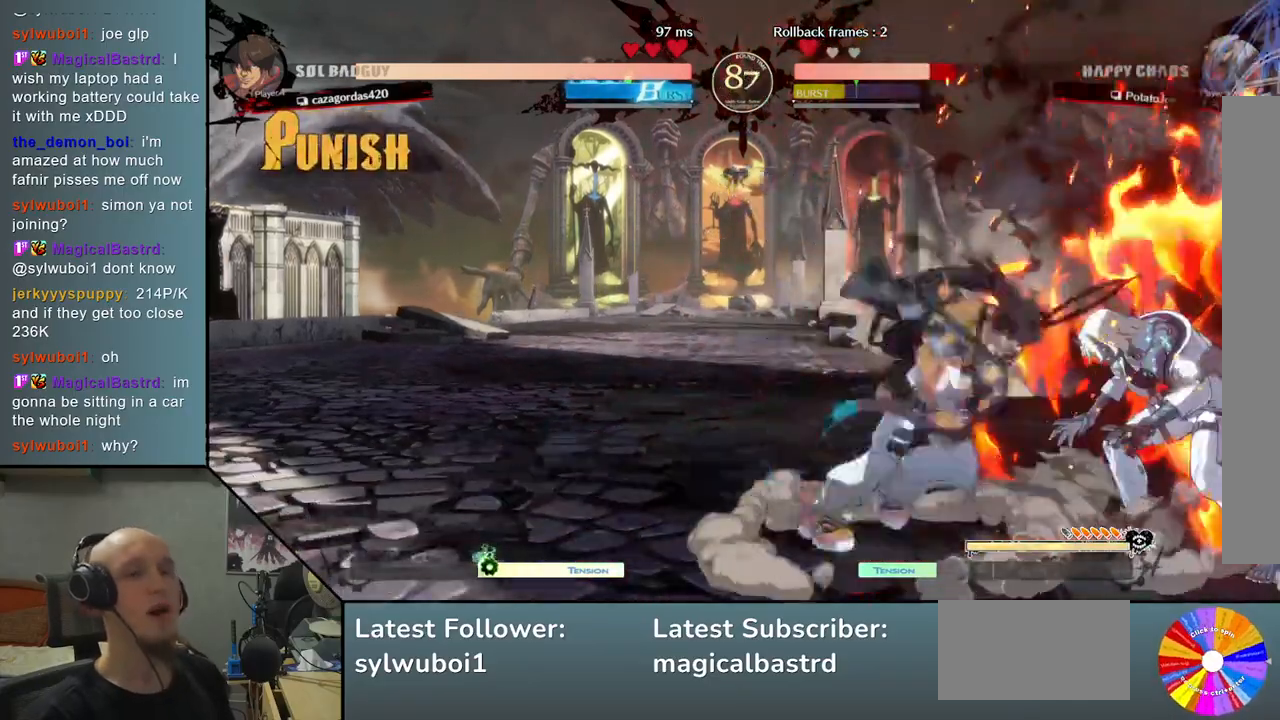
Gameplay with a controller (arcade stick); each line is a JSON object with the inputs held at the frame after it. "events" lists button and stick changes between this image and that frame as [ms after this image, input, new state], when the widget could be followed in between. Not read: L3 R3 other_buttons.
{"buttons": [], "left_stick": "right", "events": [[183, "CIRCLE", "down"], [183, "left_stick", "down-right"], [250, "CIRCLE", "up"], [350, "CIRCLE", "down"], [400, "left_stick", "right"], [433, "CIRCLE", "up"]]}
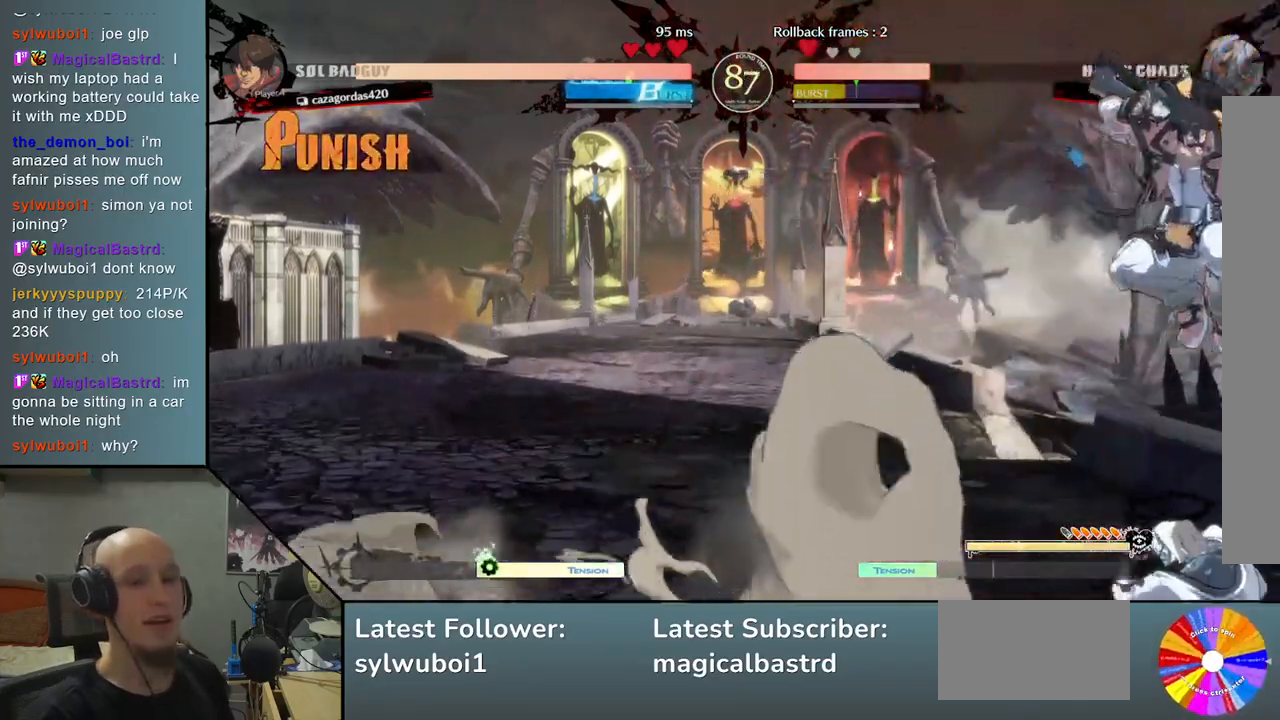
{"buttons": [], "left_stick": "down-right", "events": [[450, "left_stick", "down-right"]]}
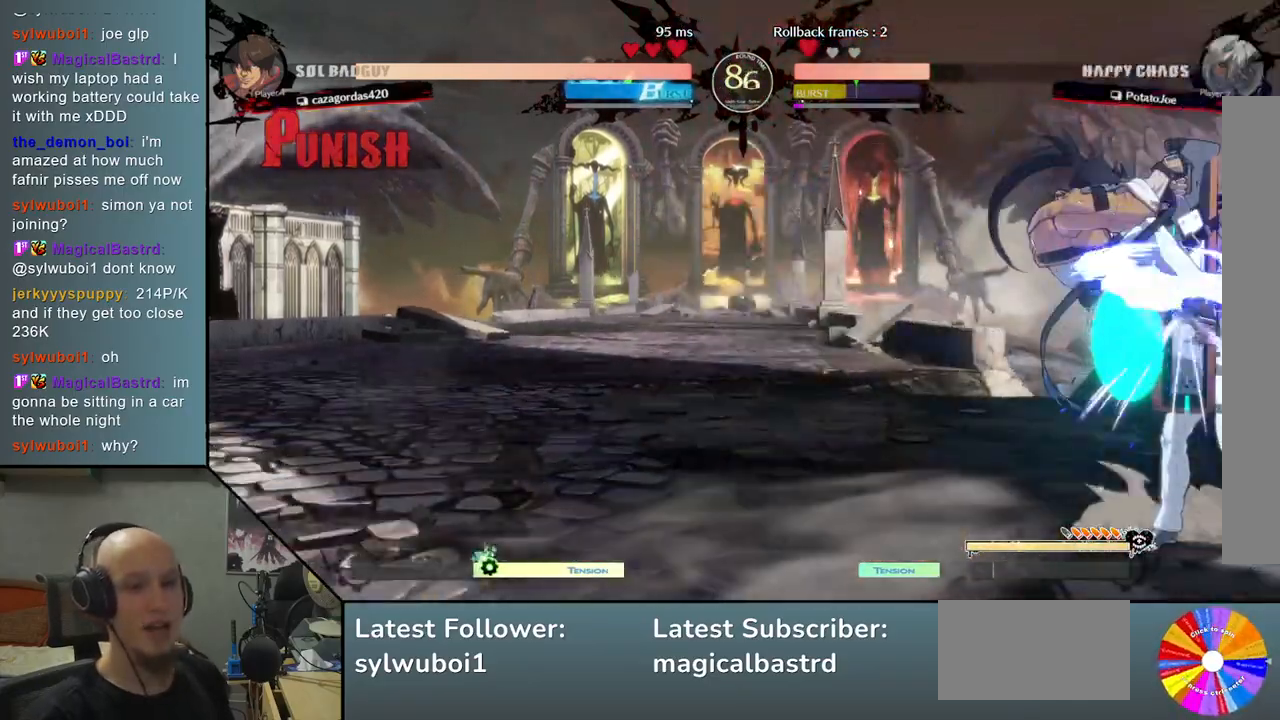
{"buttons": [], "left_stick": "down-right", "events": []}
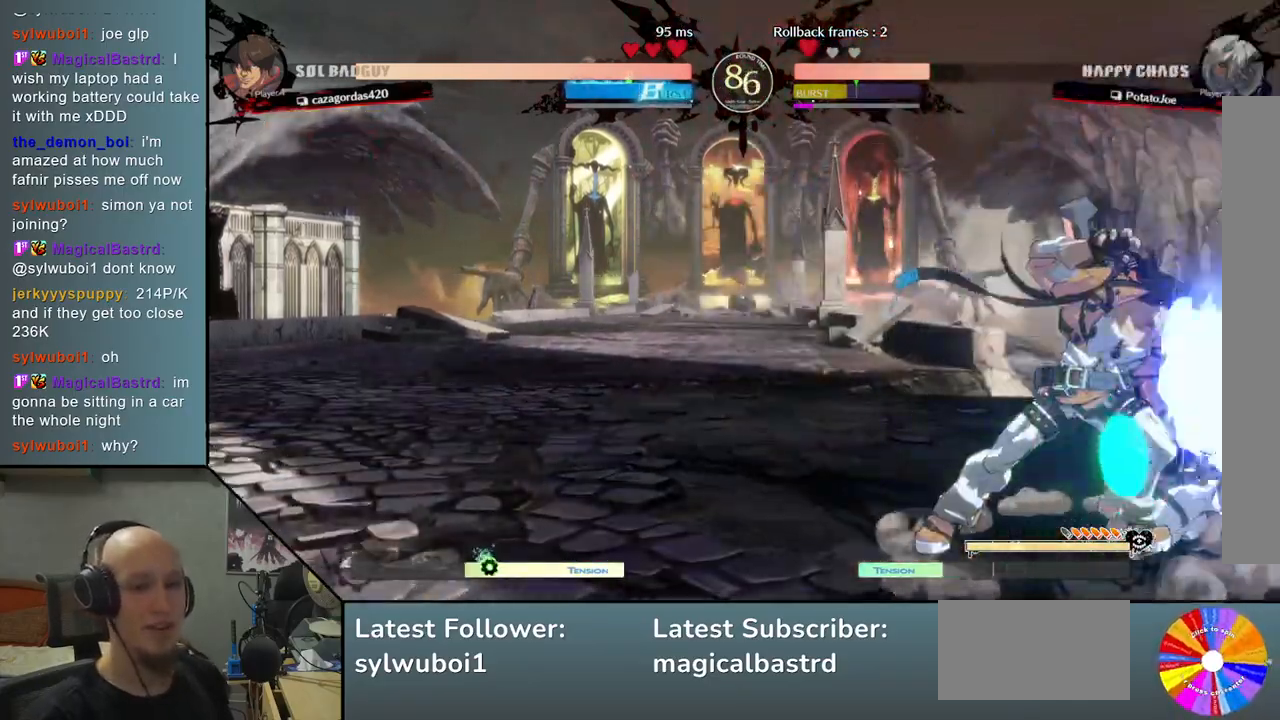
{"buttons": [], "left_stick": "down-right", "events": []}
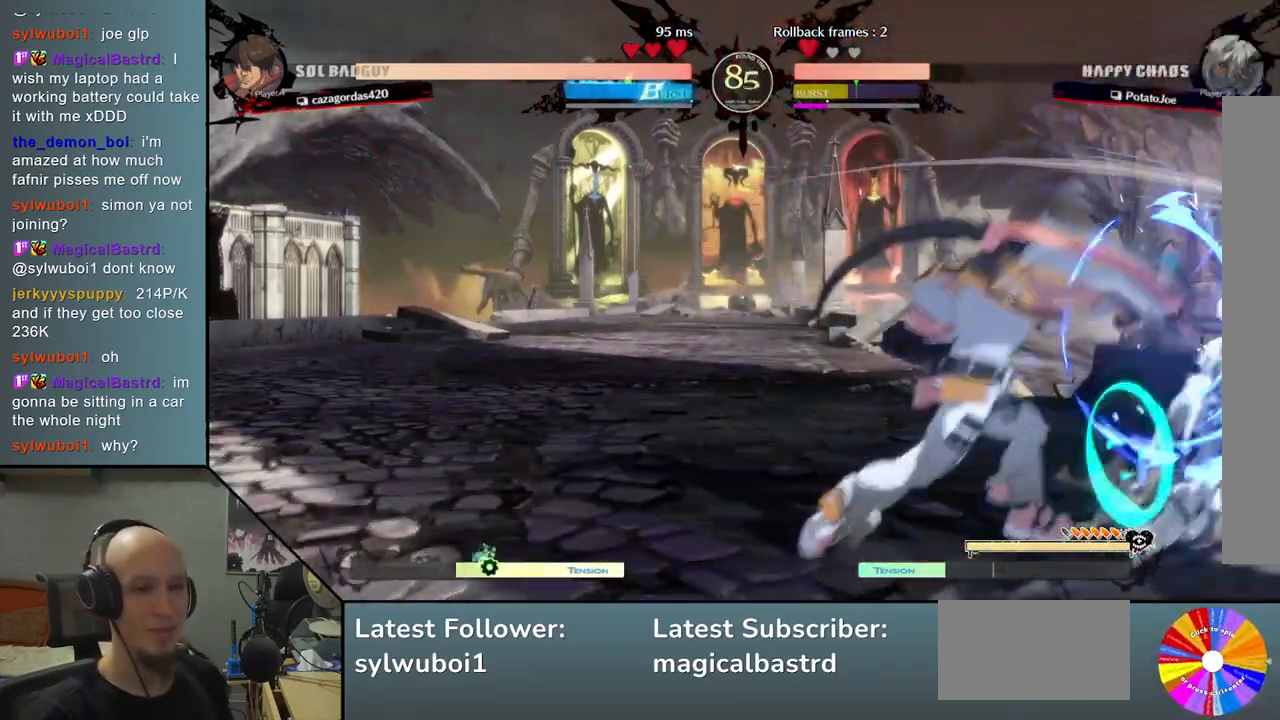
{"buttons": ["CIRCLE"], "left_stick": "left", "events": [[317, "left_stick", "left"], [367, "CIRCLE", "down"], [417, "CIRCLE", "up"], [500, "CIRCLE", "down"]]}
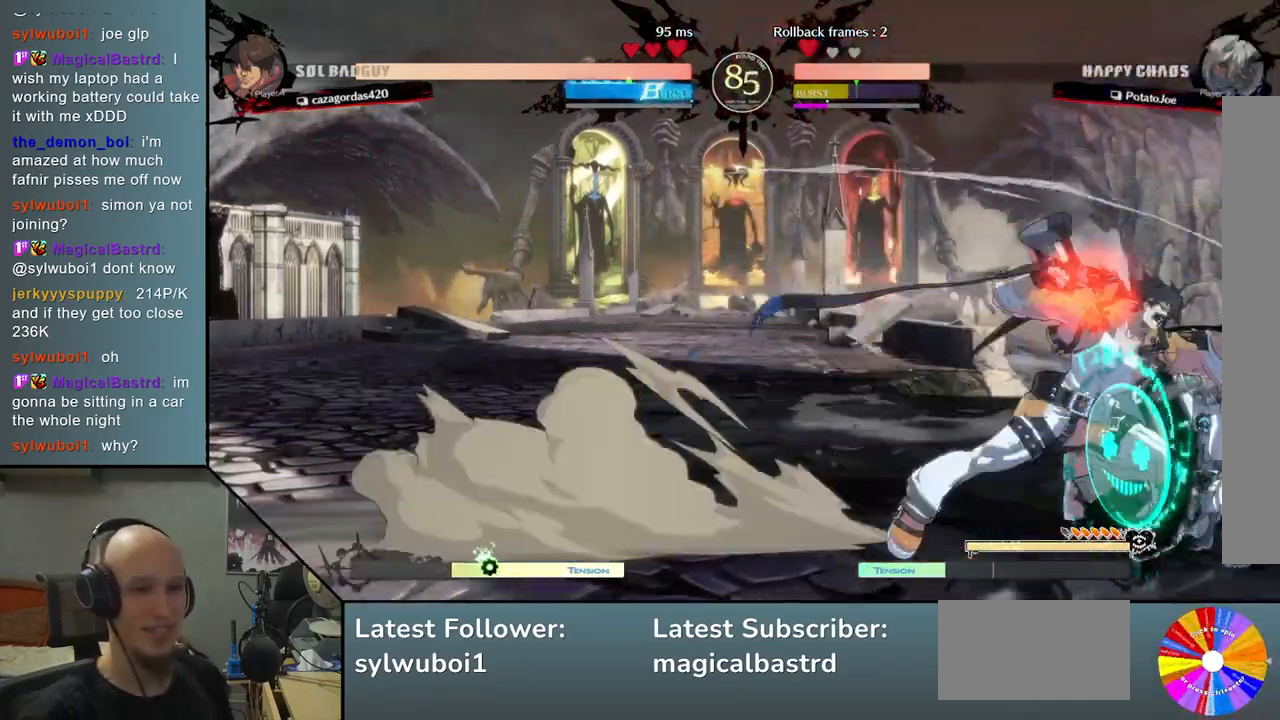
{"buttons": [], "left_stick": "right", "events": [[50, "CIRCLE", "up"], [133, "CIRCLE", "down"], [200, "CIRCLE", "up"], [267, "left_stick", "center"], [317, "left_stick", "right"]]}
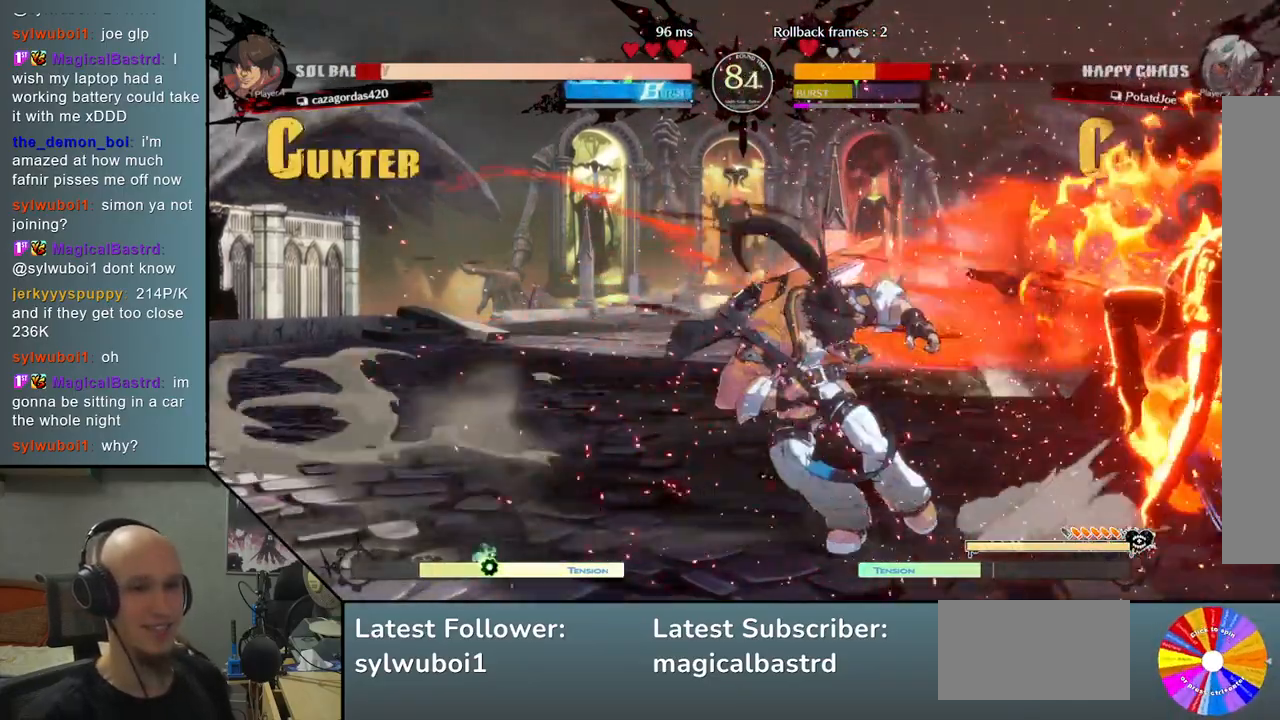
{"buttons": [], "left_stick": "right", "events": [[167, "left_stick", "center"], [450, "left_stick", "down"], [500, "left_stick", "right"]]}
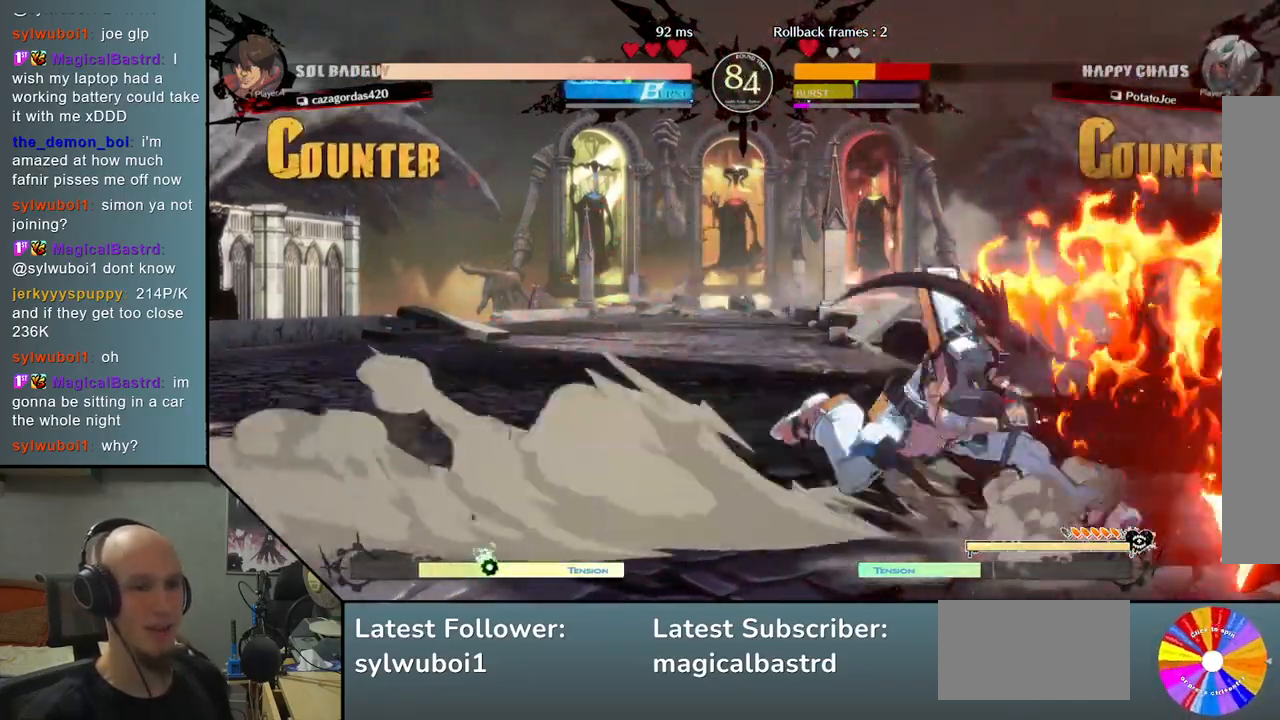
{"buttons": [], "left_stick": "right", "events": [[67, "CIRCLE", "down"], [133, "CIRCLE", "up"], [233, "CIRCLE", "down"], [267, "CIRCLE", "up"]]}
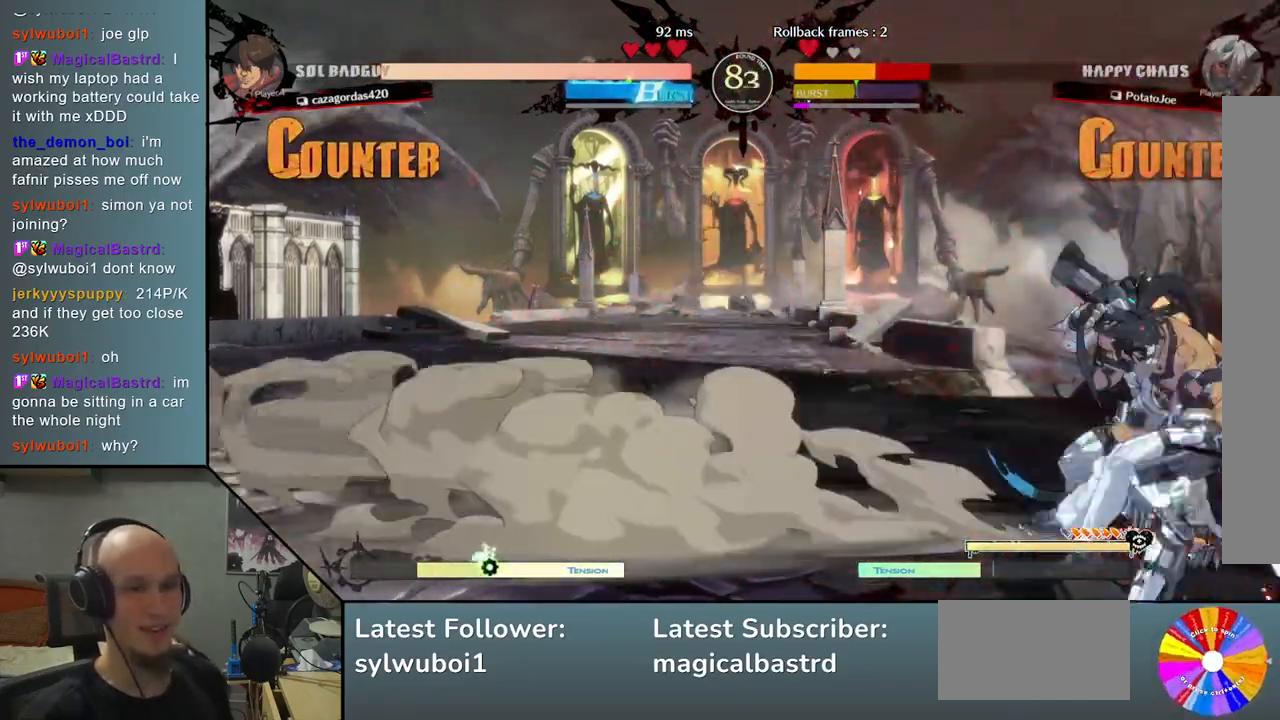
{"buttons": [], "left_stick": "right", "events": [[300, "CIRCLE", "down"], [333, "left_stick", "center"], [350, "CIRCLE", "up"], [450, "left_stick", "right"]]}
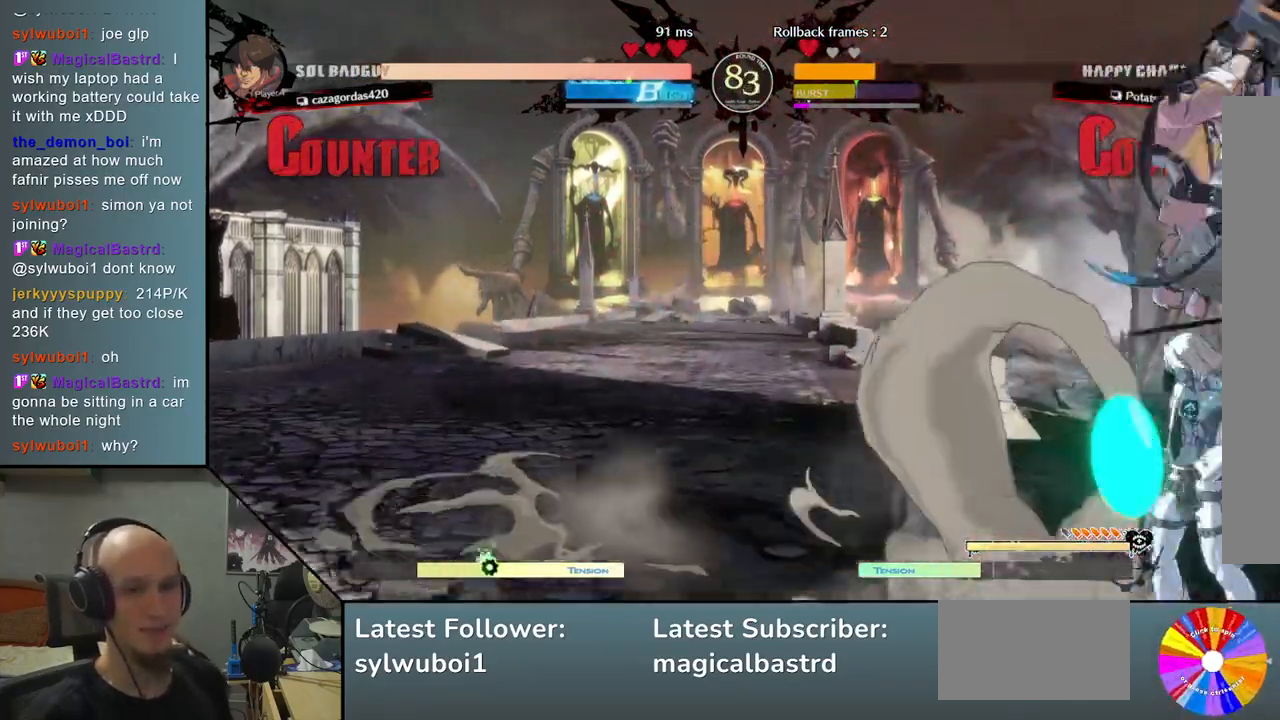
{"buttons": [], "left_stick": "down-right", "events": [[417, "left_stick", "down-right"]]}
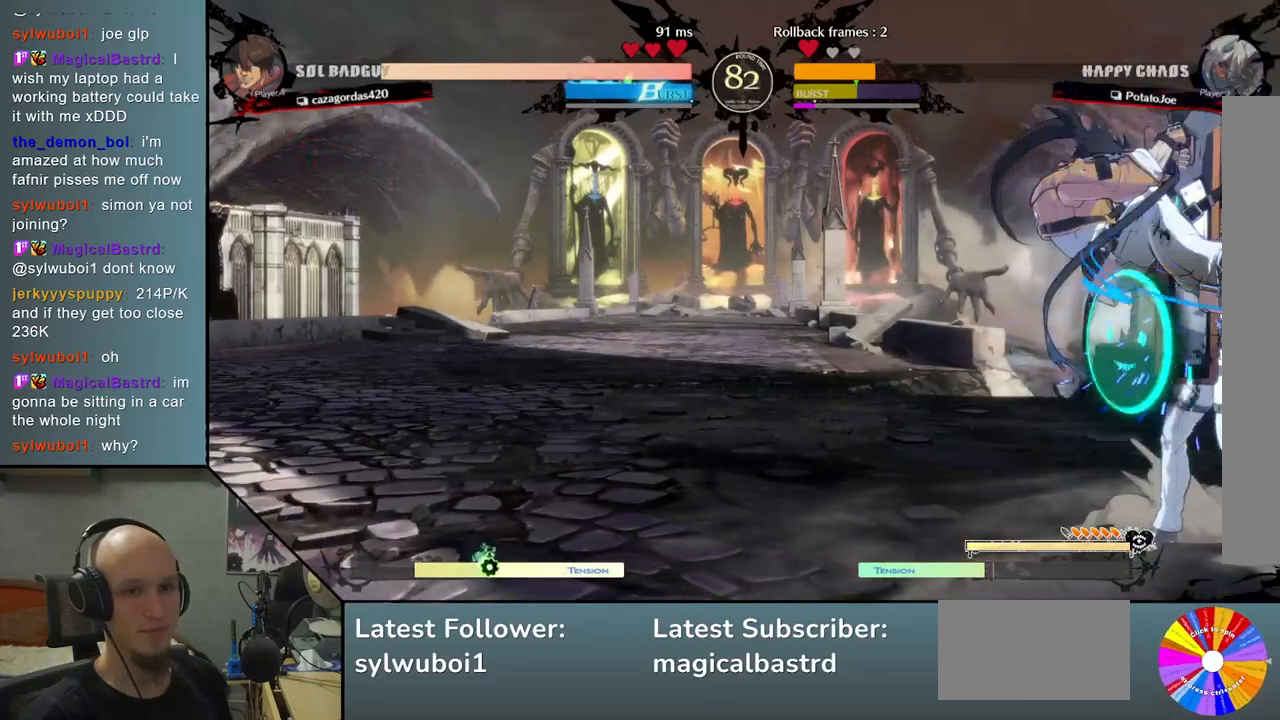
{"buttons": [], "left_stick": "down-right", "events": []}
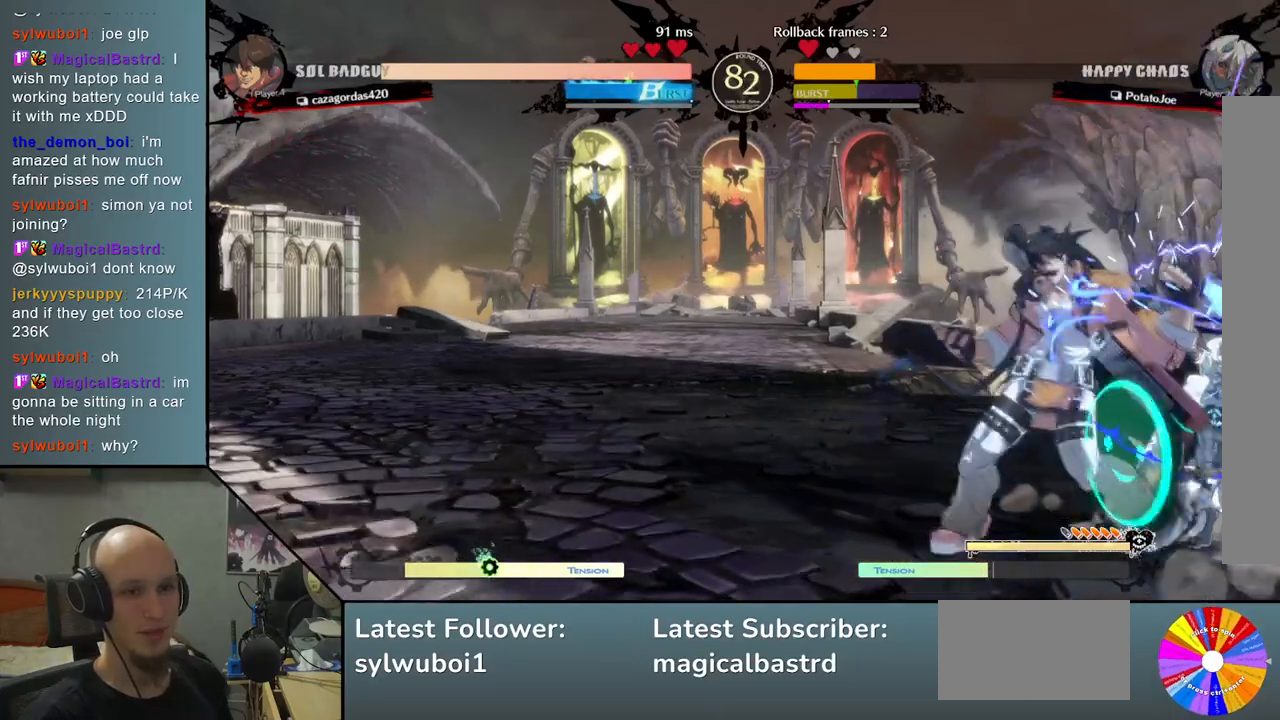
{"buttons": [], "left_stick": "down-right", "events": []}
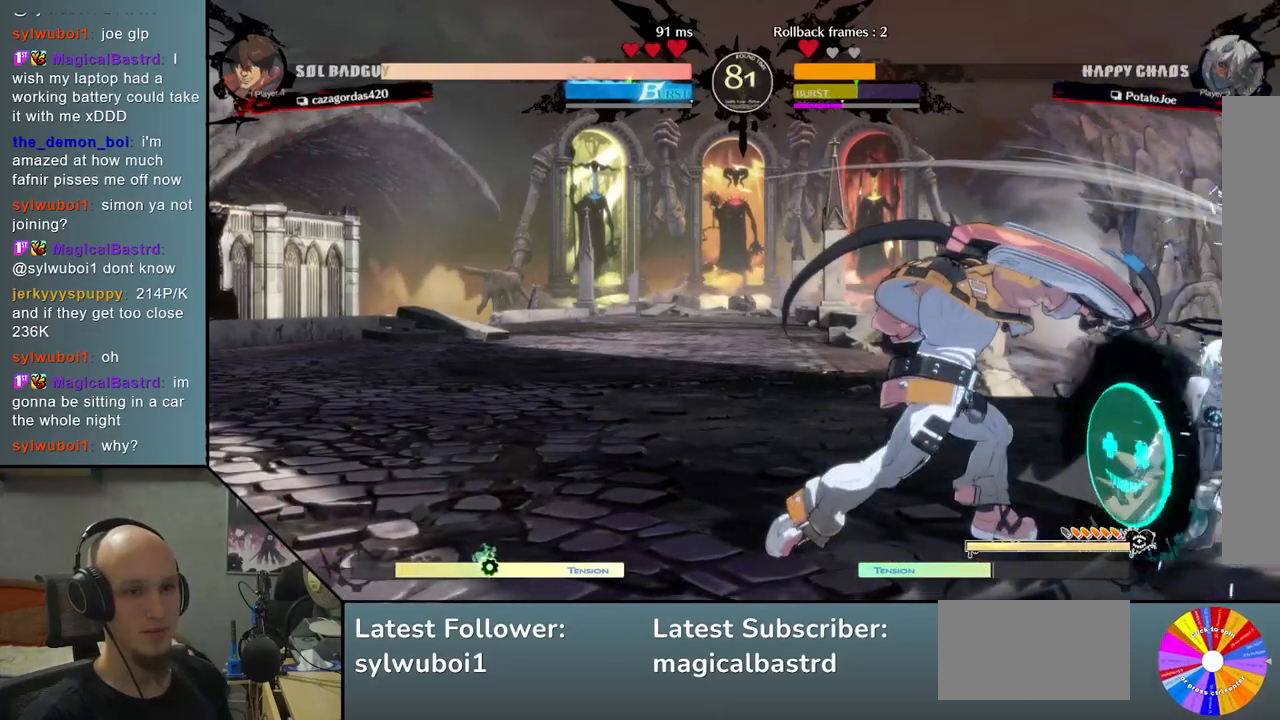
{"buttons": [], "left_stick": "center", "events": [[217, "left_stick", "center"], [300, "CIRCLE", "down"], [333, "CIRCLE", "up"], [433, "CIRCLE", "down"], [467, "CIRCLE", "up"]]}
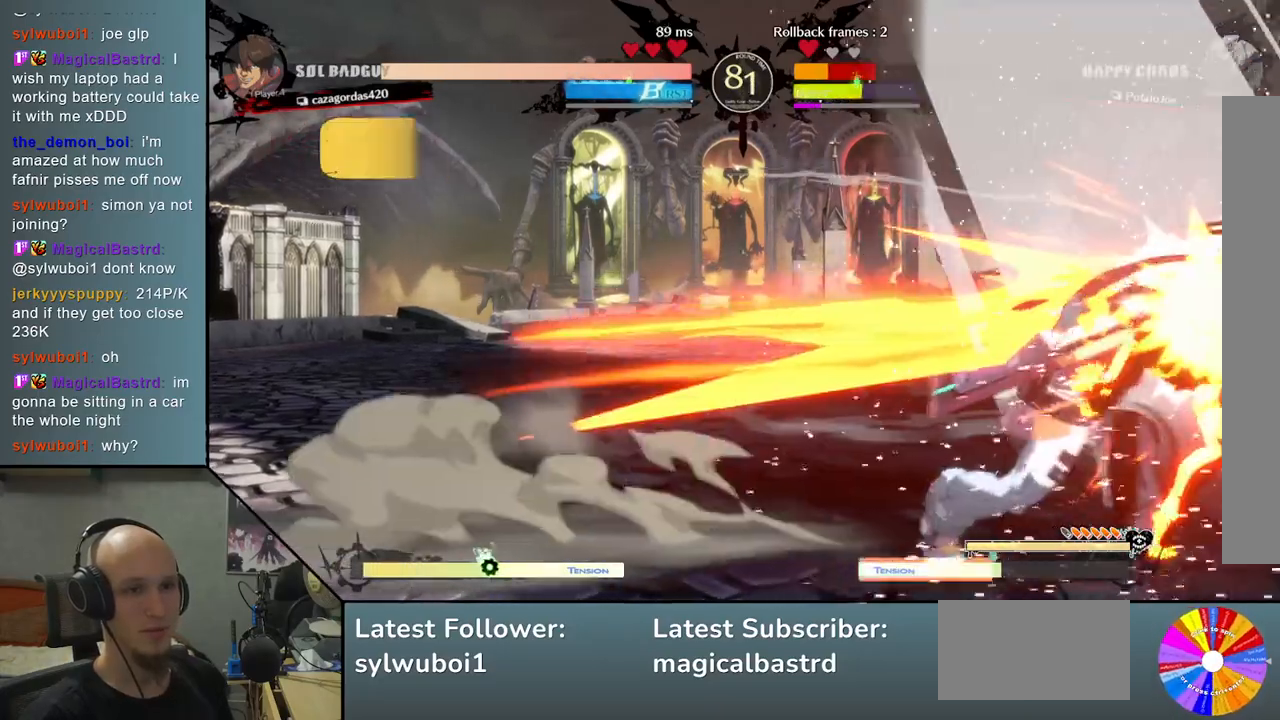
{"buttons": [], "left_stick": "right", "events": [[50, "CIRCLE", "down"], [100, "CIRCLE", "up"], [100, "left_stick", "right"], [167, "CIRCLE", "down"], [250, "CIRCLE", "up"]]}
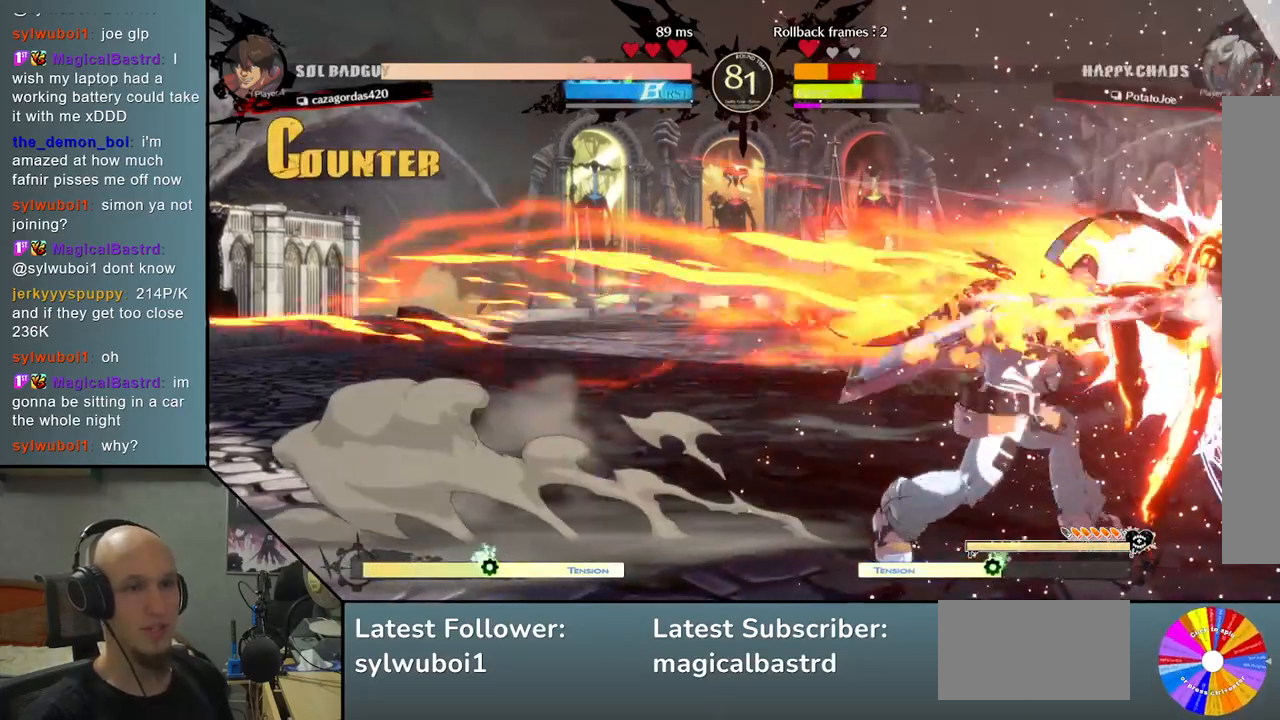
{"buttons": [], "left_stick": "right", "events": []}
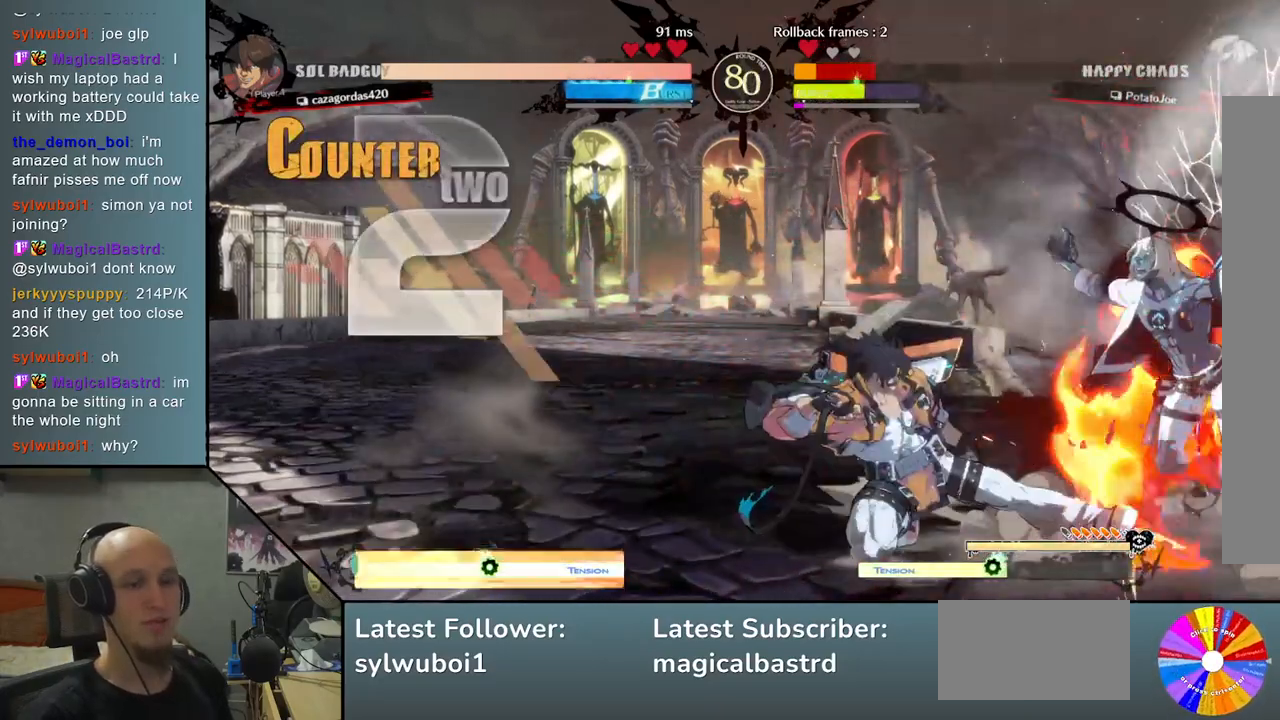
{"buttons": [], "left_stick": "right", "events": []}
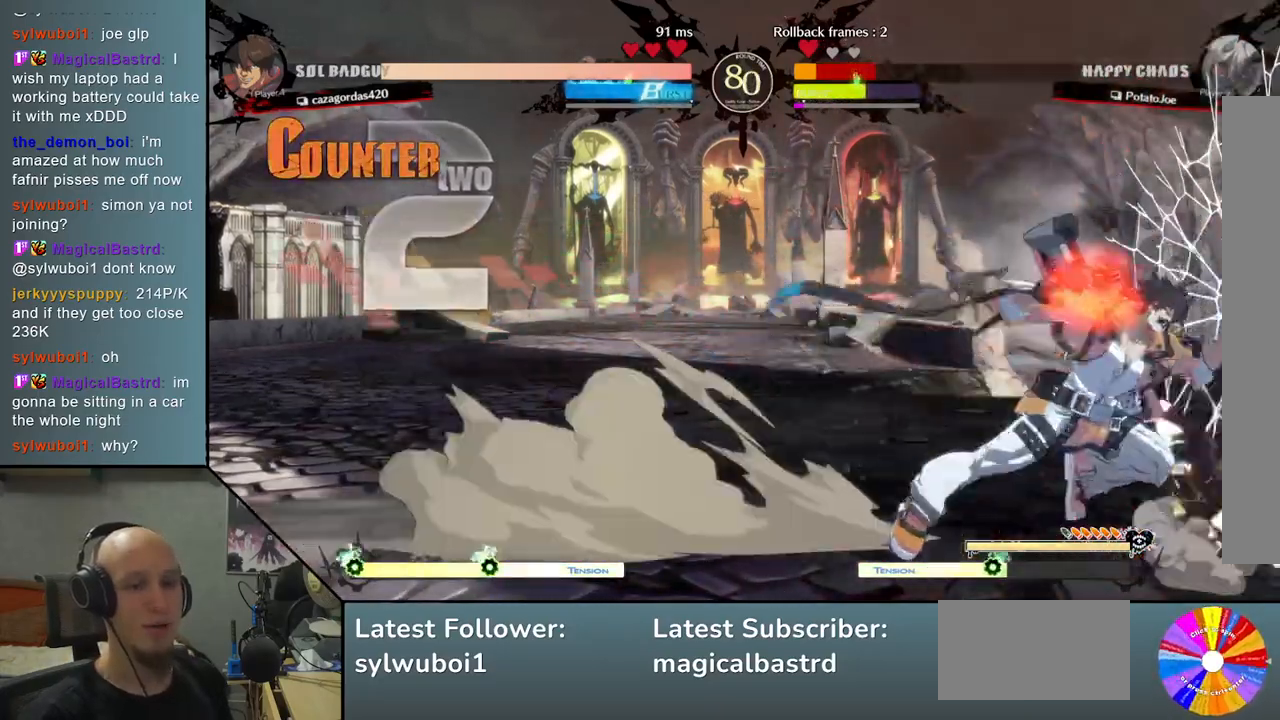
{"buttons": [], "left_stick": "right", "events": [[267, "CIRCLE", "down"], [317, "CIRCLE", "up"], [433, "CIRCLE", "down"], [450, "CIRCLE", "up"]]}
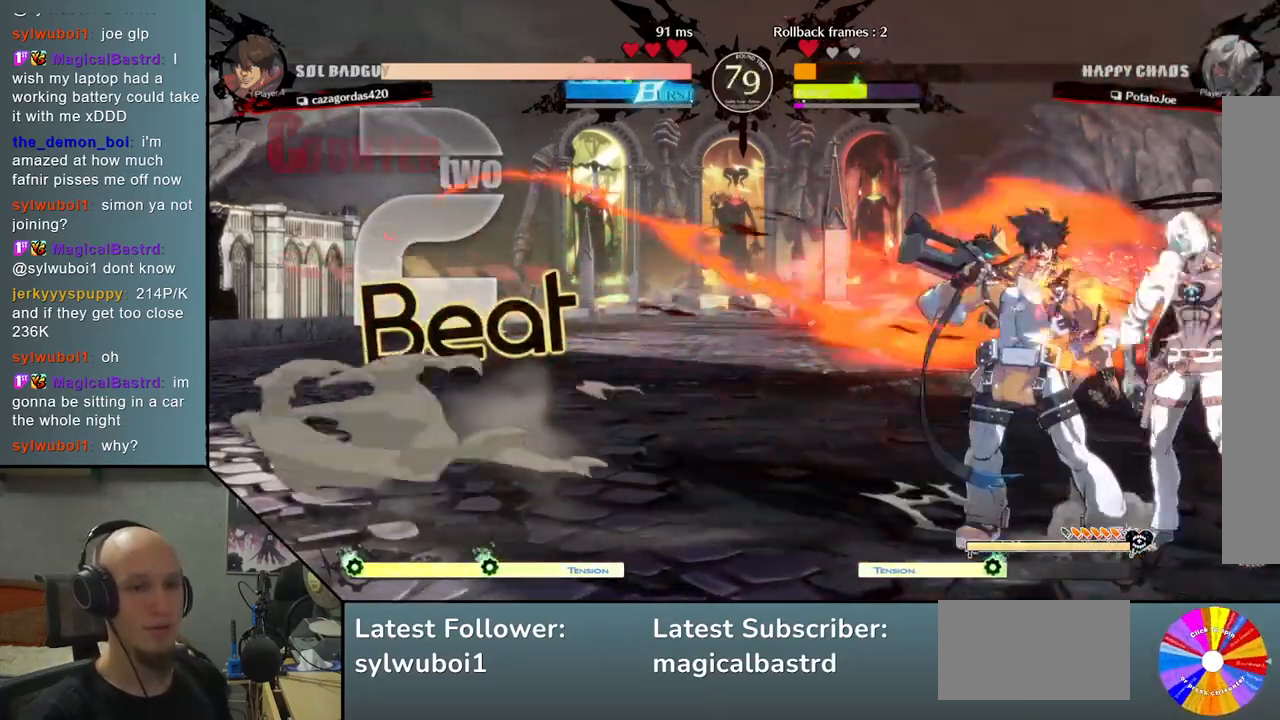
{"buttons": ["R2"], "left_stick": "left", "events": [[67, "CIRCLE", "down"], [100, "CIRCLE", "up"], [183, "CIRCLE", "down"], [233, "CIRCLE", "up"], [300, "CIRCLE", "down"], [350, "CIRCLE", "up"], [433, "left_stick", "left"], [450, "R2", "down"]]}
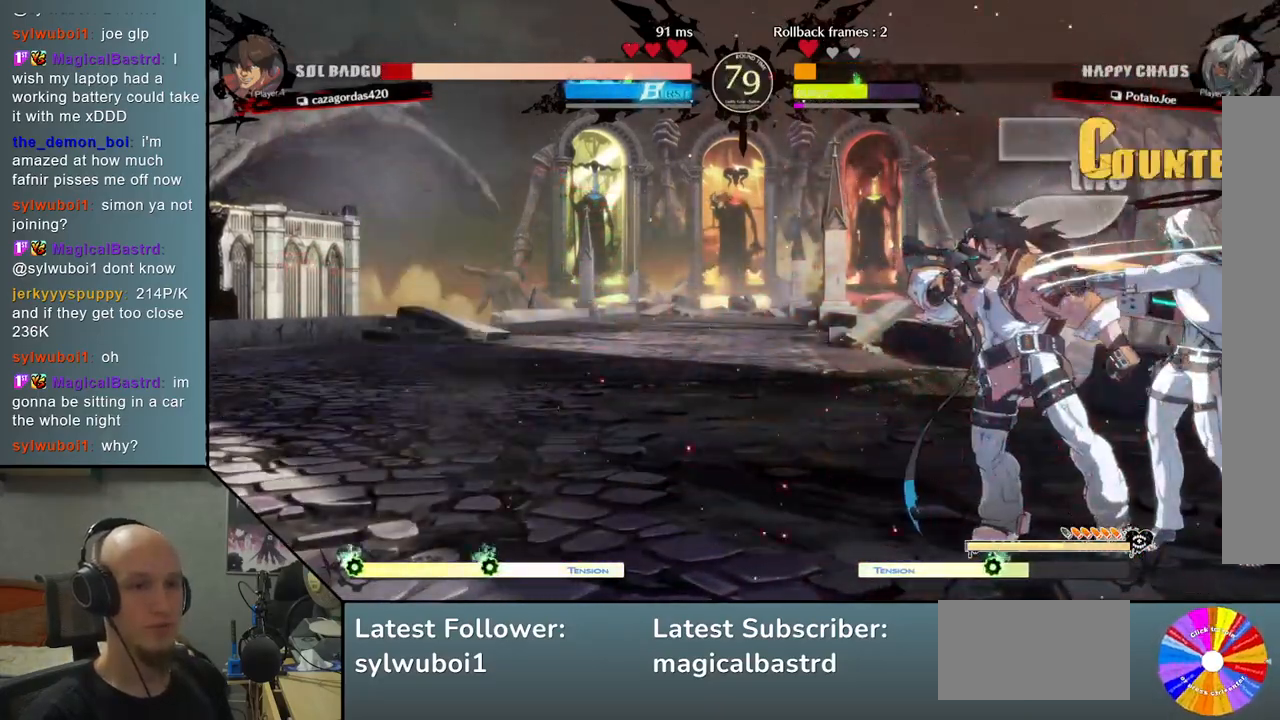
{"buttons": ["L2"], "left_stick": "left", "events": [[33, "R2", "up"], [117, "R2", "down"], [217, "R2", "up"], [333, "L2", "down"], [417, "L2", "up"], [500, "L2", "down"]]}
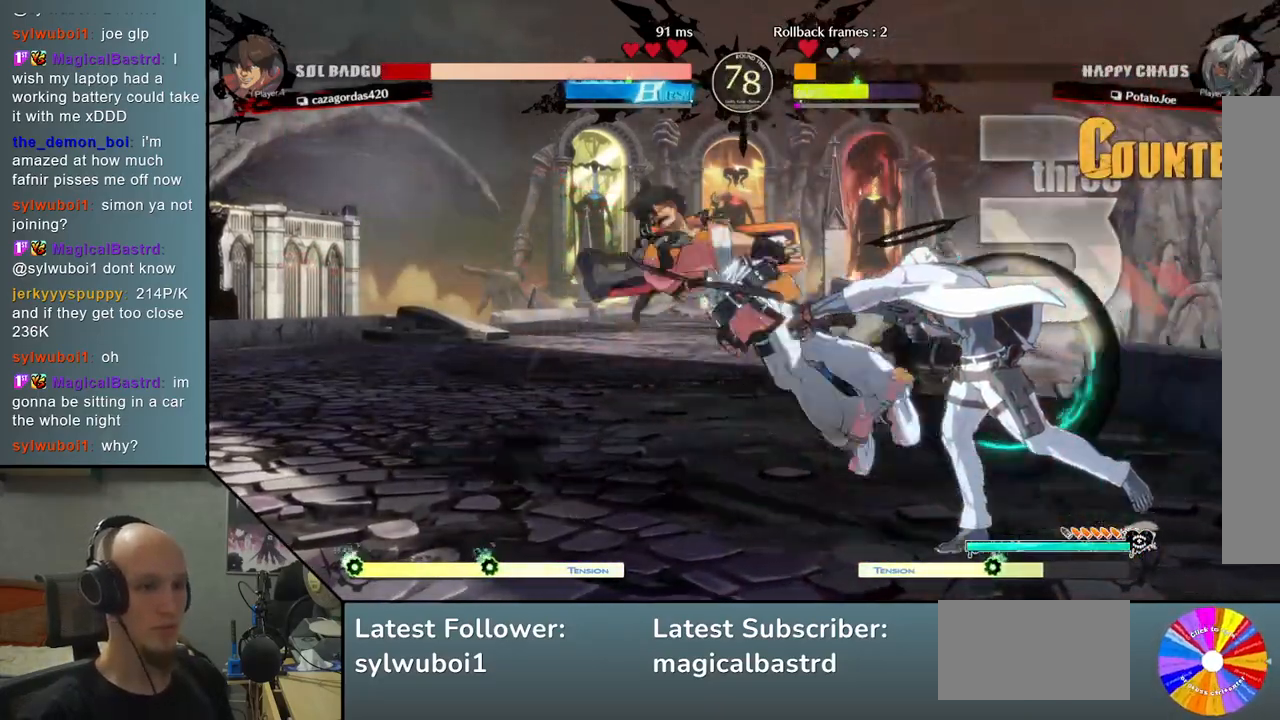
{"buttons": ["R2"], "left_stick": "left", "events": [[67, "L2", "up"], [133, "L2", "down"], [233, "L2", "up"], [283, "R2", "down"], [383, "R2", "up"], [483, "R2", "down"]]}
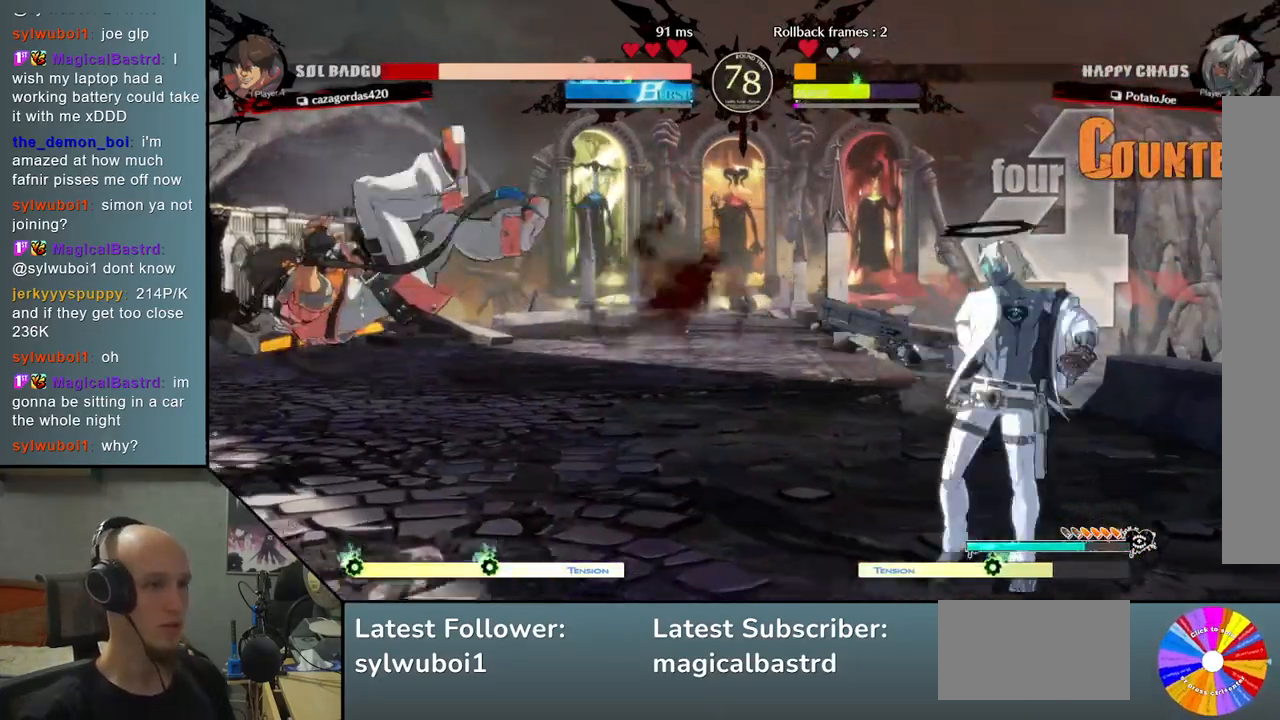
{"buttons": [], "left_stick": "center", "events": [[67, "R2", "up"], [350, "left_stick", "center"]]}
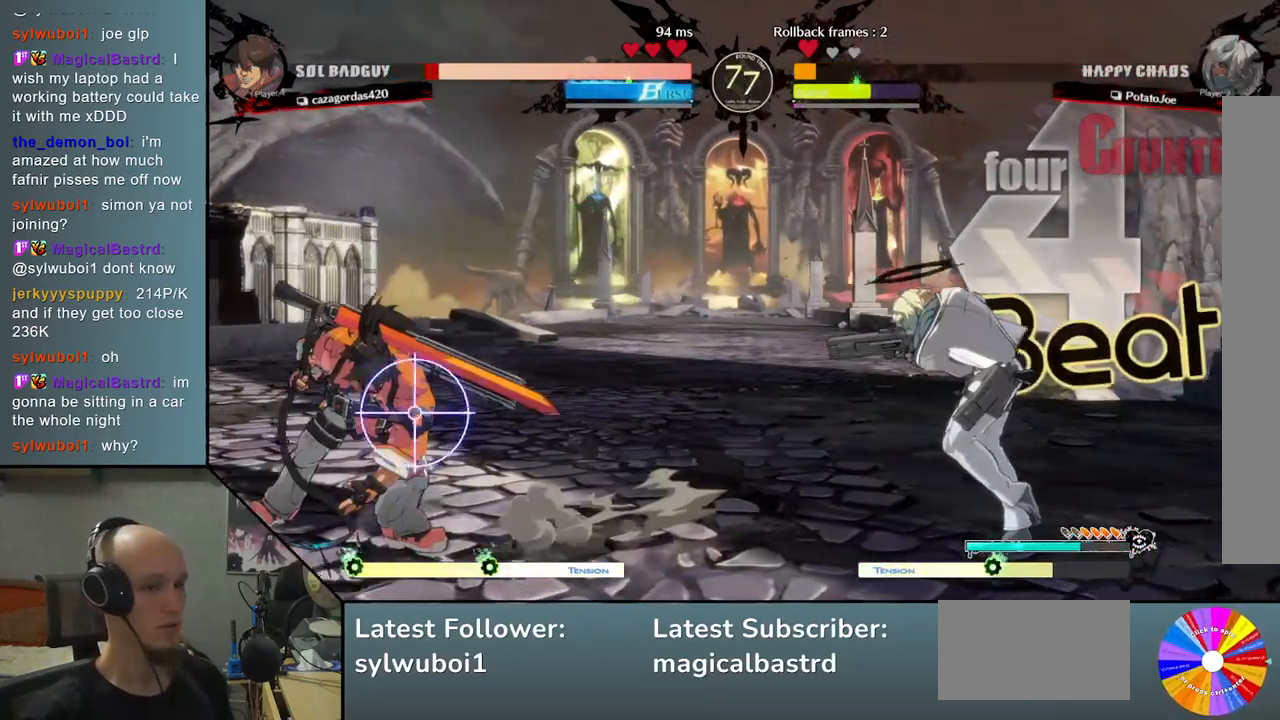
{"buttons": ["CIRCLE"], "left_stick": "down", "events": [[133, "left_stick", "down"], [217, "left_stick", "center"], [267, "left_stick", "down"], [450, "CIRCLE", "down"]]}
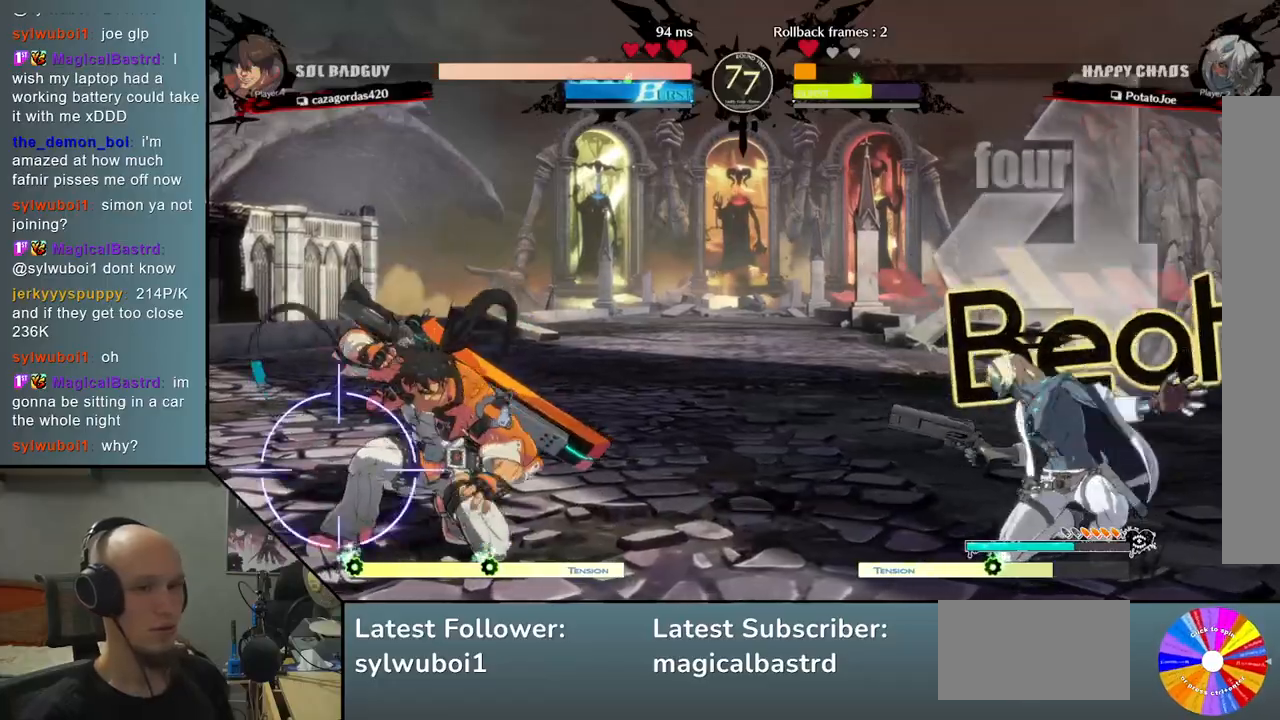
{"buttons": [], "left_stick": "up", "events": [[133, "CIRCLE", "up"], [167, "left_stick", "center"], [217, "left_stick", "up"]]}
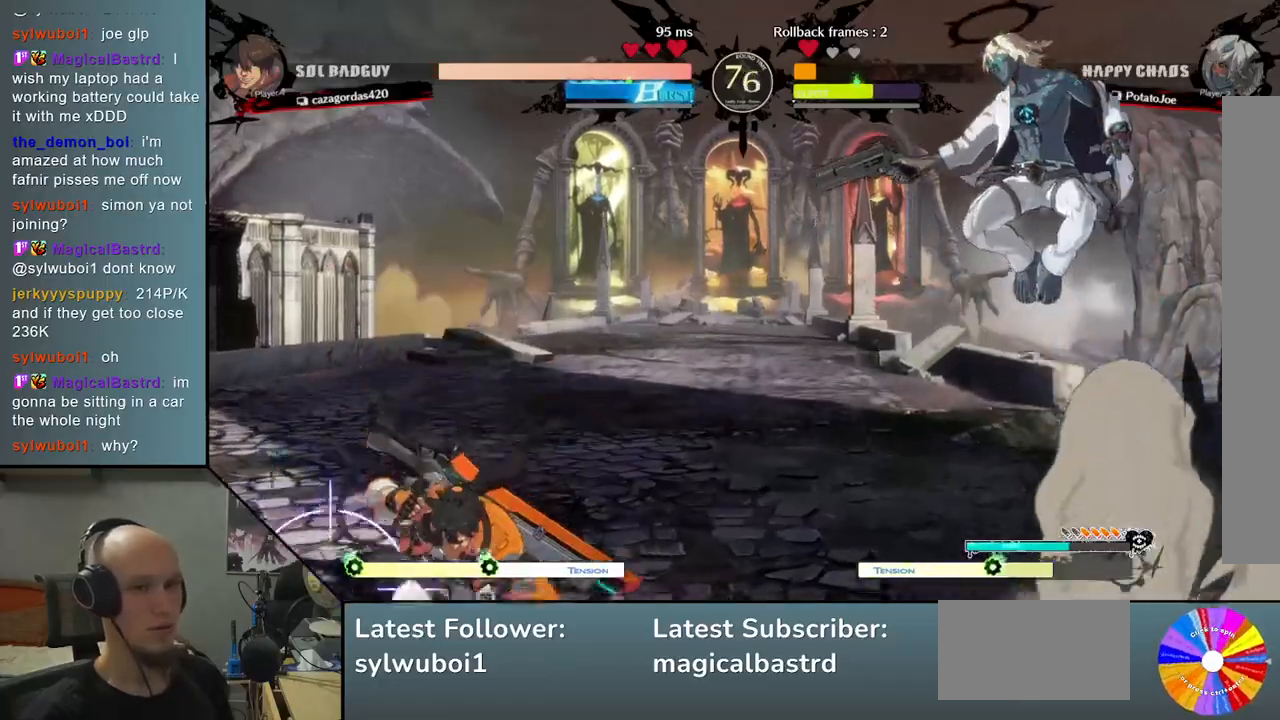
{"buttons": [], "left_stick": "down", "events": [[50, "left_stick", "center"], [200, "left_stick", "left"], [250, "left_stick", "center"], [300, "left_stick", "left"], [417, "left_stick", "center"], [500, "left_stick", "down"]]}
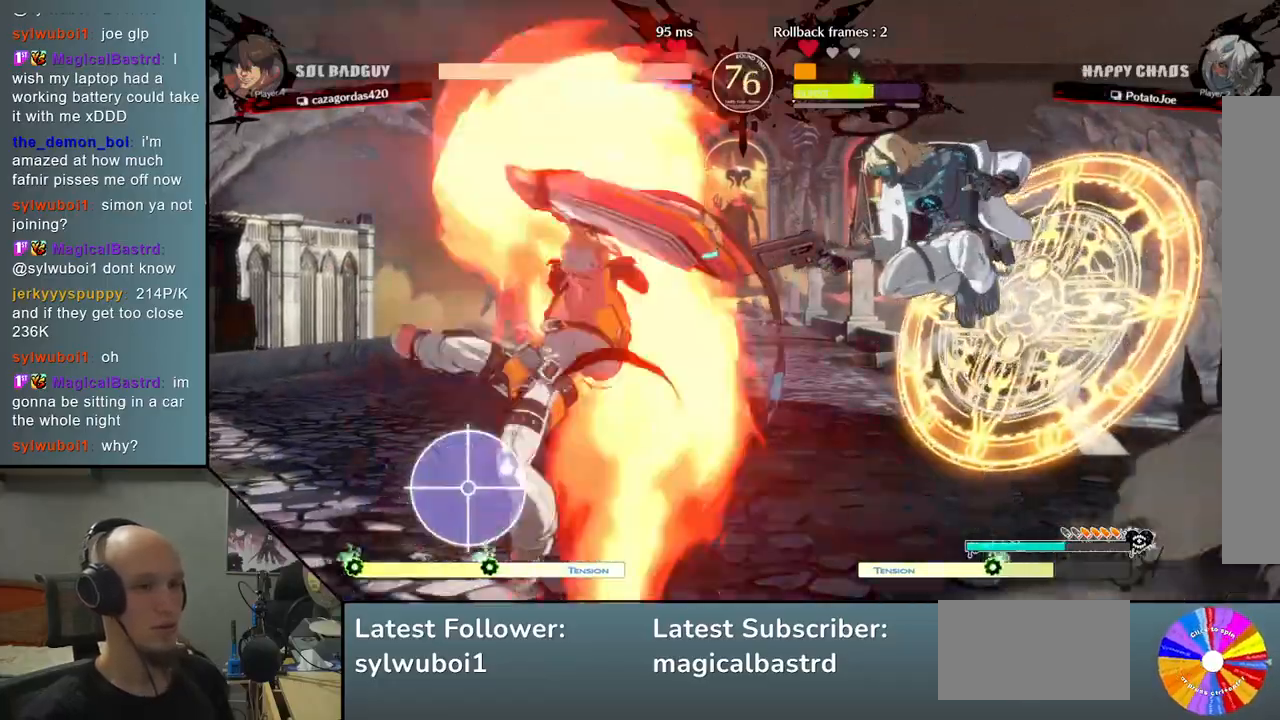
{"buttons": [], "left_stick": "right", "events": [[100, "SQUARE", "down"], [183, "SQUARE", "up"], [283, "SQUARE", "down"], [350, "SQUARE", "up"], [350, "left_stick", "right"]]}
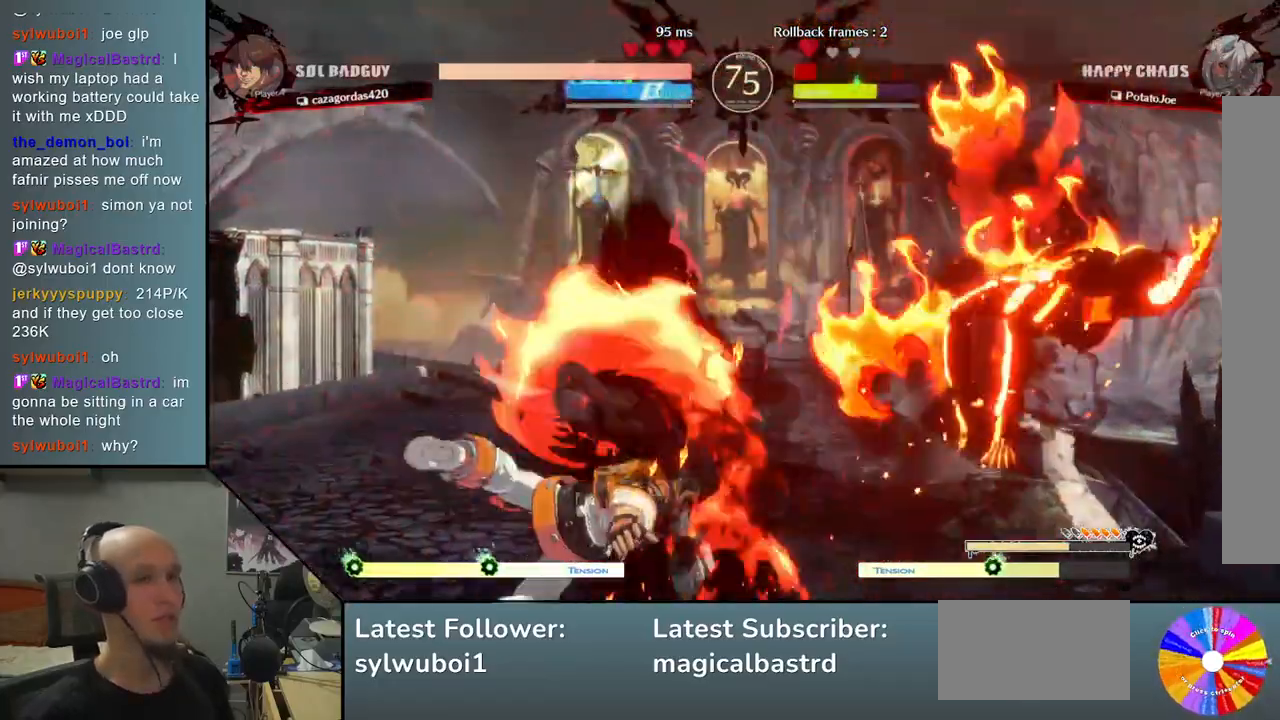
{"buttons": [], "left_stick": "right", "events": []}
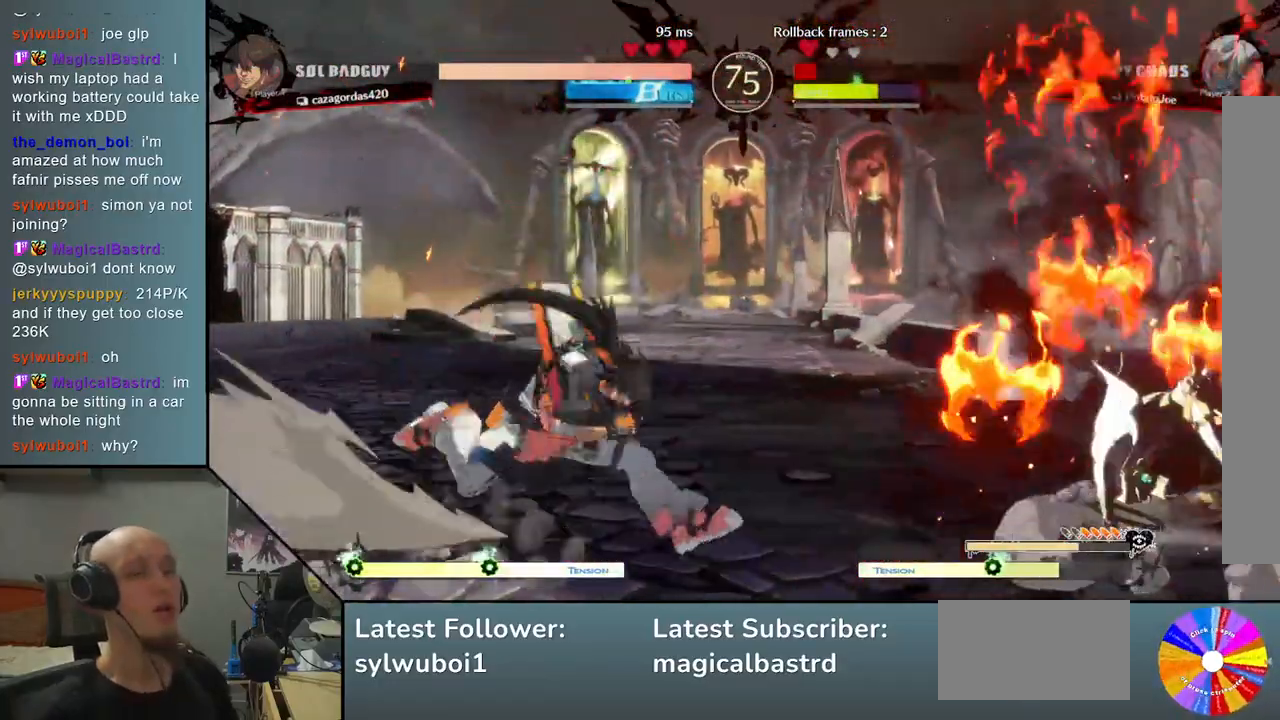
{"buttons": [], "left_stick": "right", "events": [[433, "CIRCLE", "down"], [500, "CIRCLE", "up"]]}
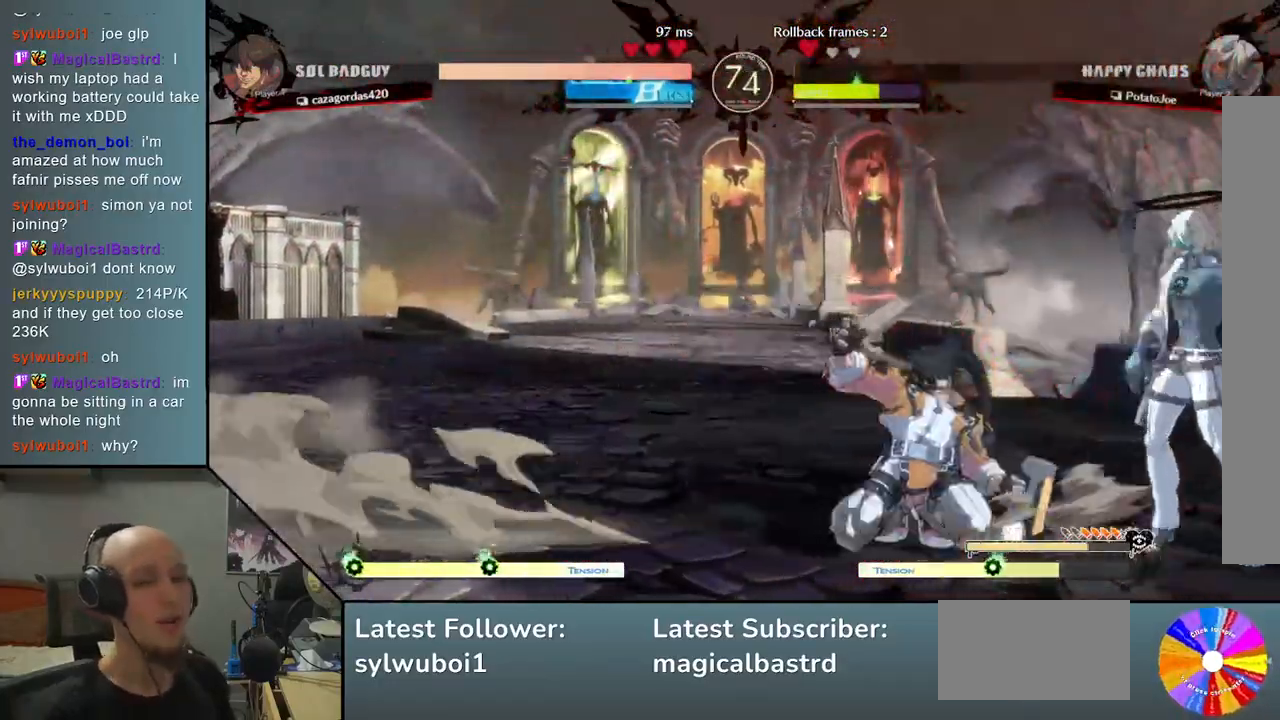
{"buttons": [], "left_stick": "center", "events": [[83, "CIRCLE", "down"], [183, "CIRCLE", "up"], [300, "left_stick", "center"]]}